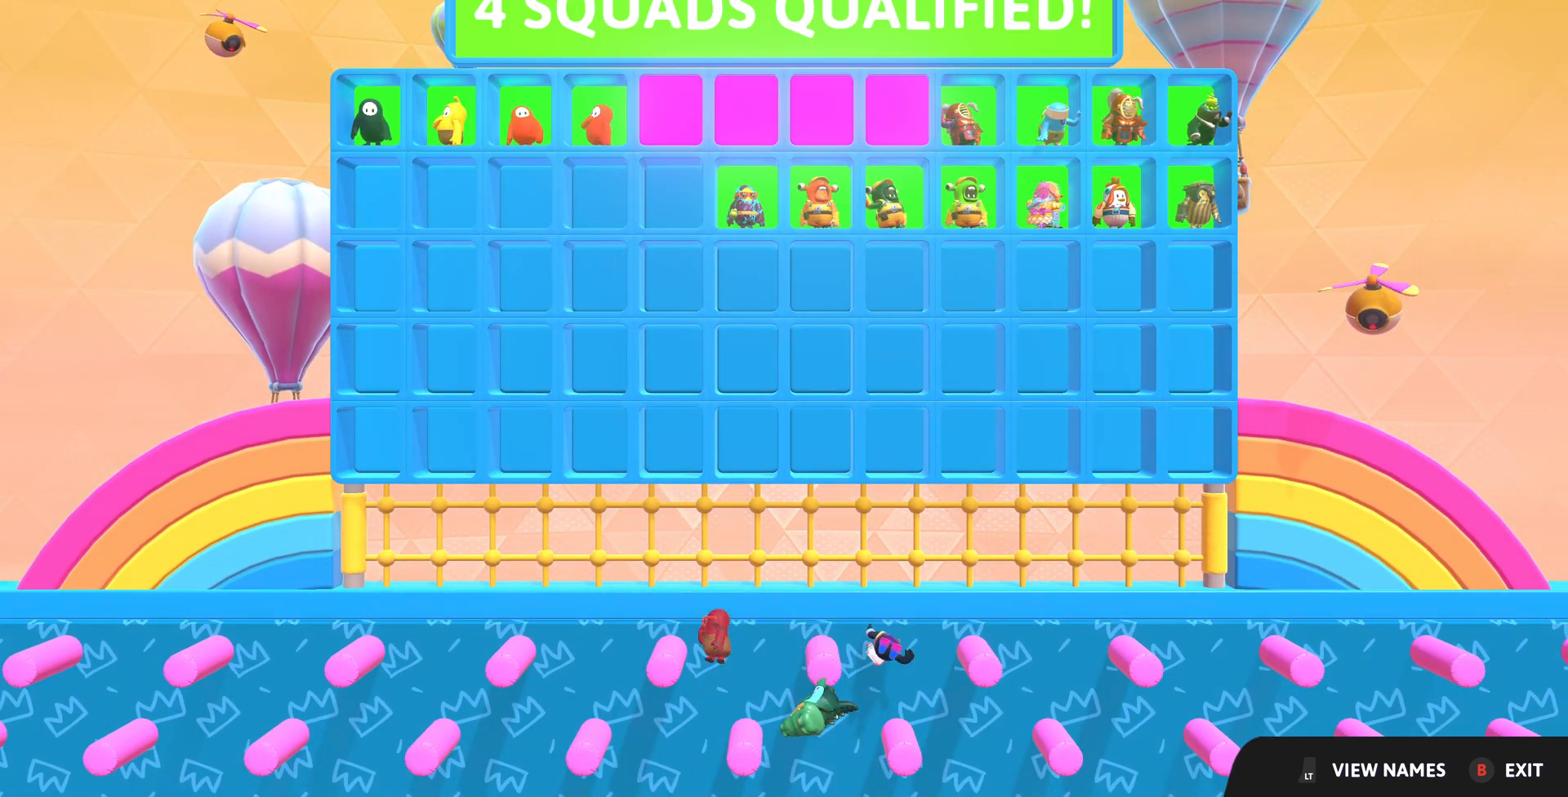
Gameplay with a controller (PlayStation layout); each line is a JSON object with the inputs held at the frame after it. "events" lists button and stick changes between this image and that frame as [ms after this image, input, new state], when the widget could be followed in between.
{"buttons": ["CIRCLE"], "left_stick": "center", "right_stick": "center", "events": [[400, "CIRCLE", "down"]]}
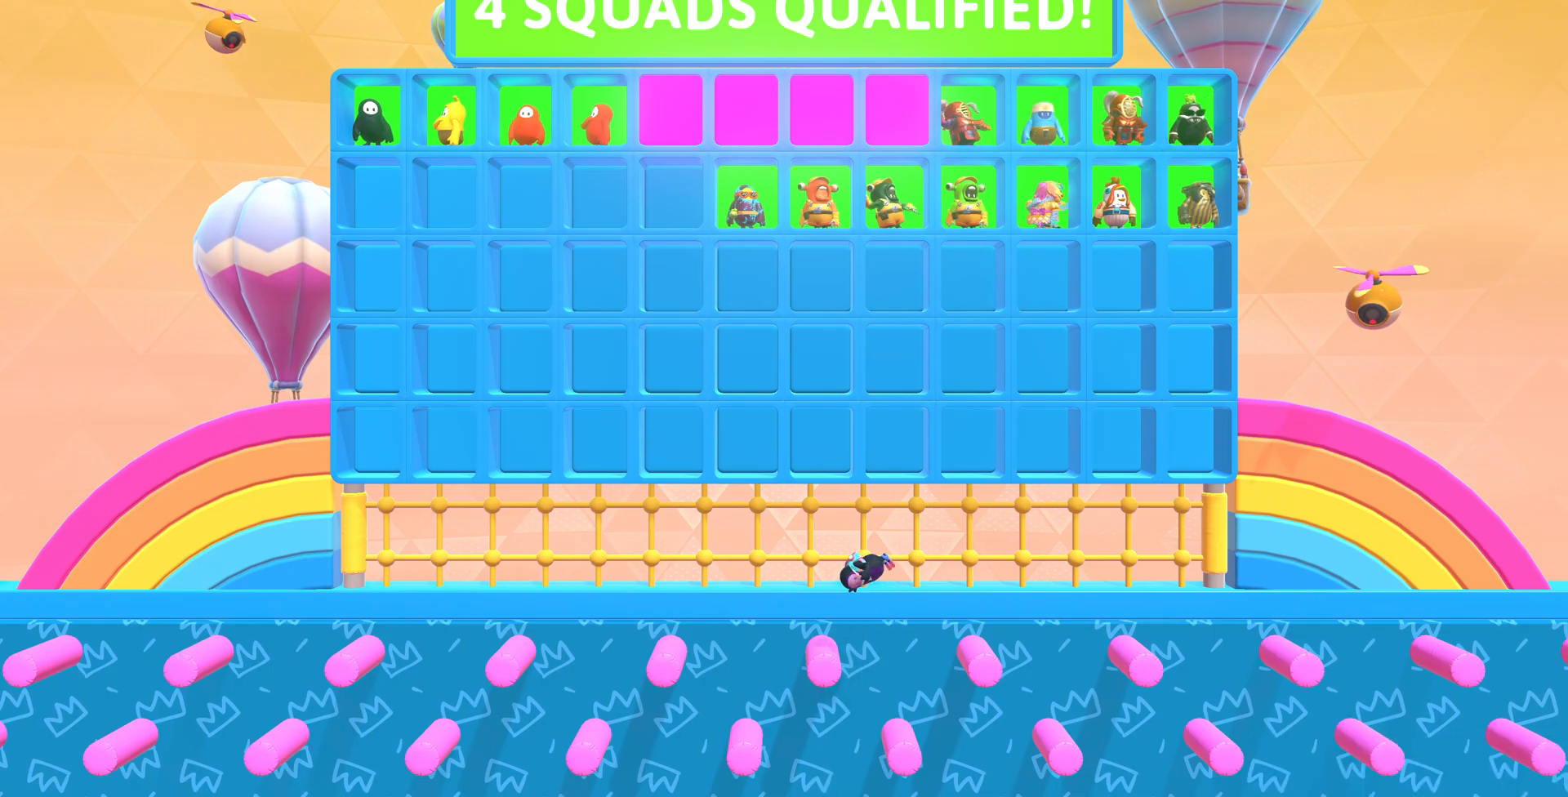
{"buttons": [], "left_stick": "center", "right_stick": "center", "events": [[33, "CIRCLE", "up"]]}
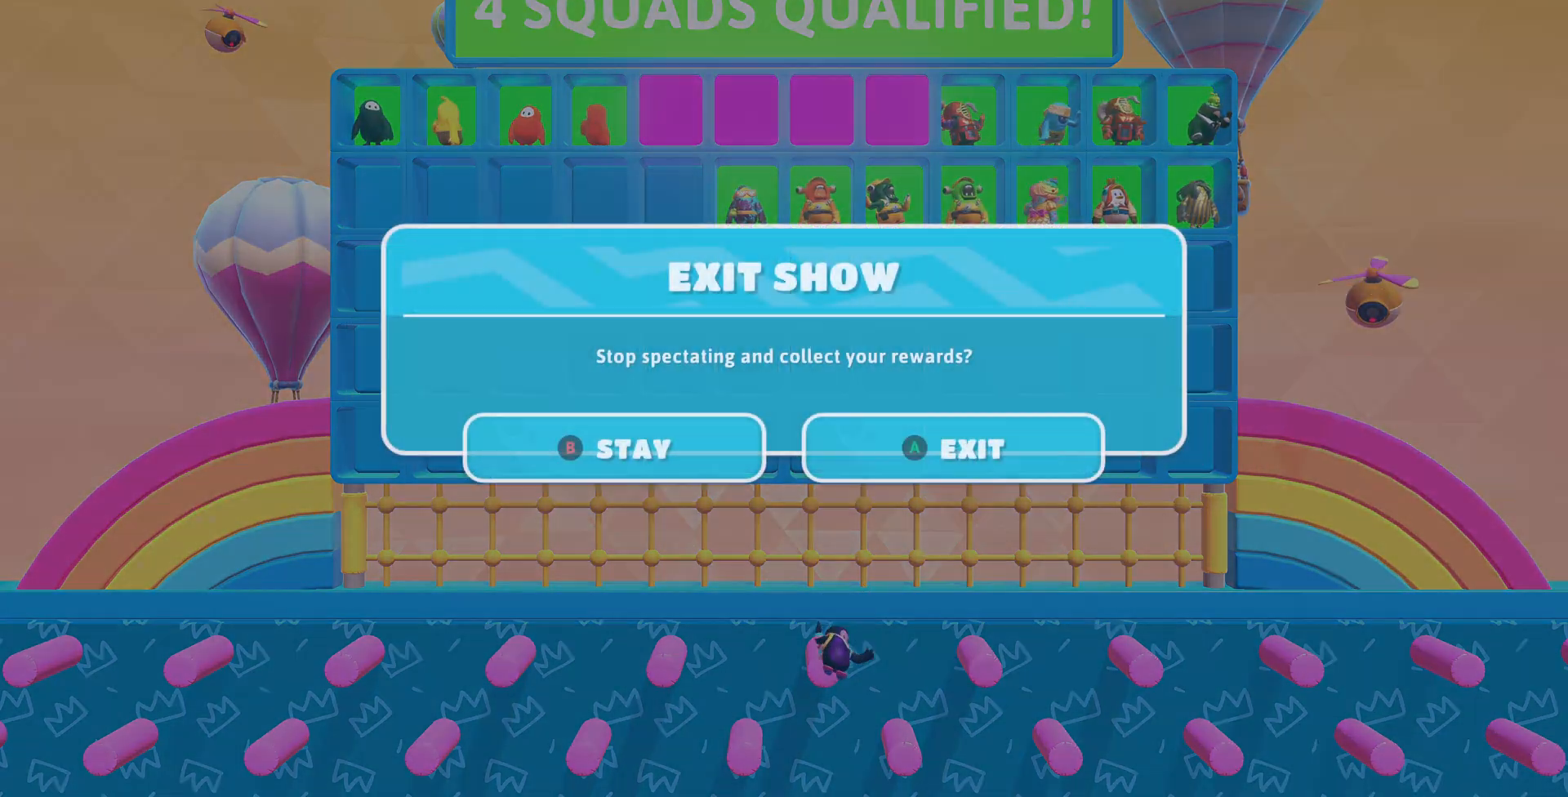
{"buttons": [], "left_stick": "center", "right_stick": "center", "events": []}
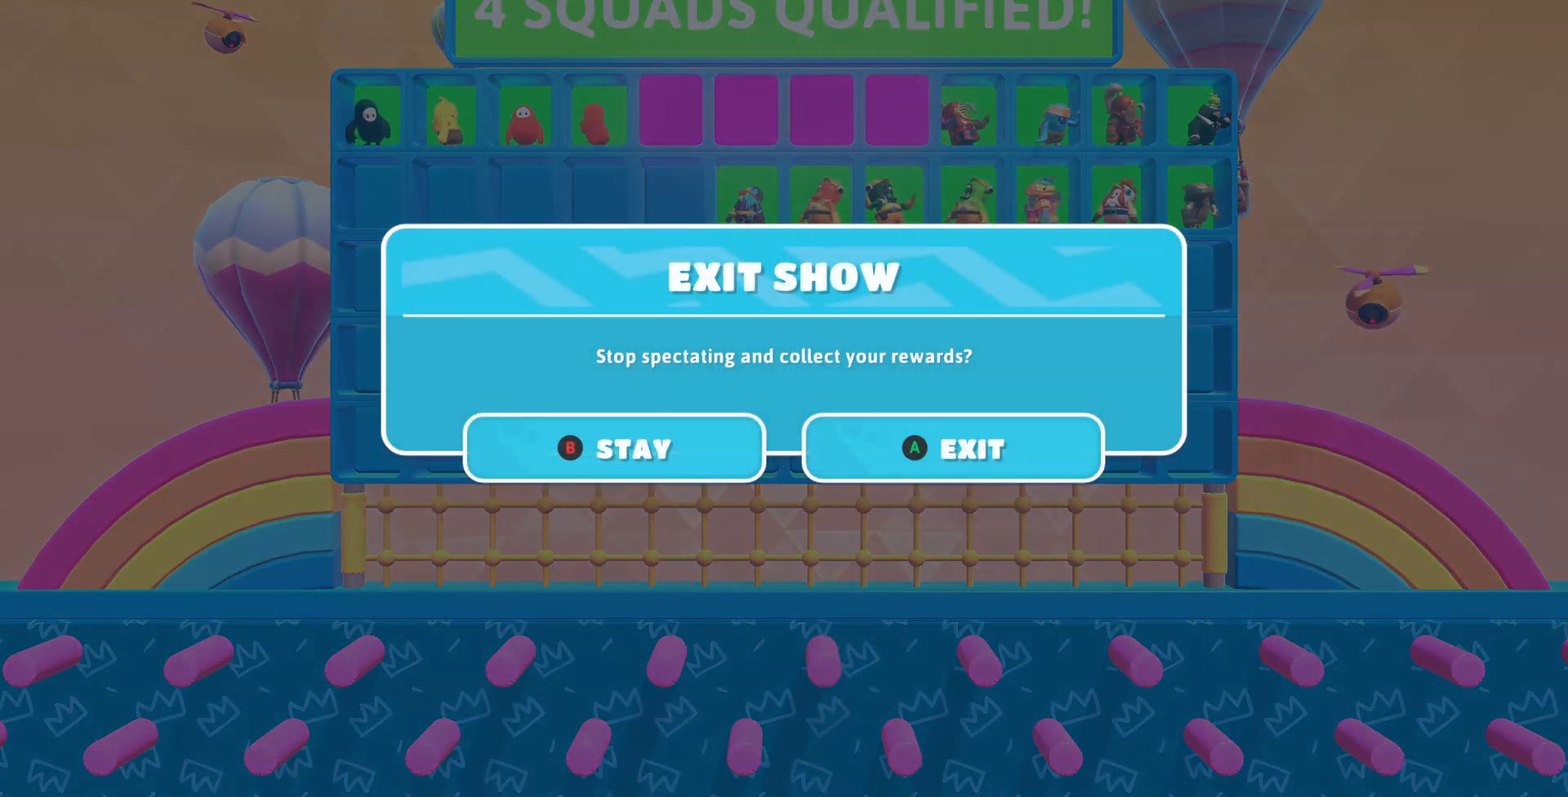
{"buttons": [], "left_stick": "center", "right_stick": "center", "events": [[33, "CROSS", "down"], [167, "CROSS", "up"]]}